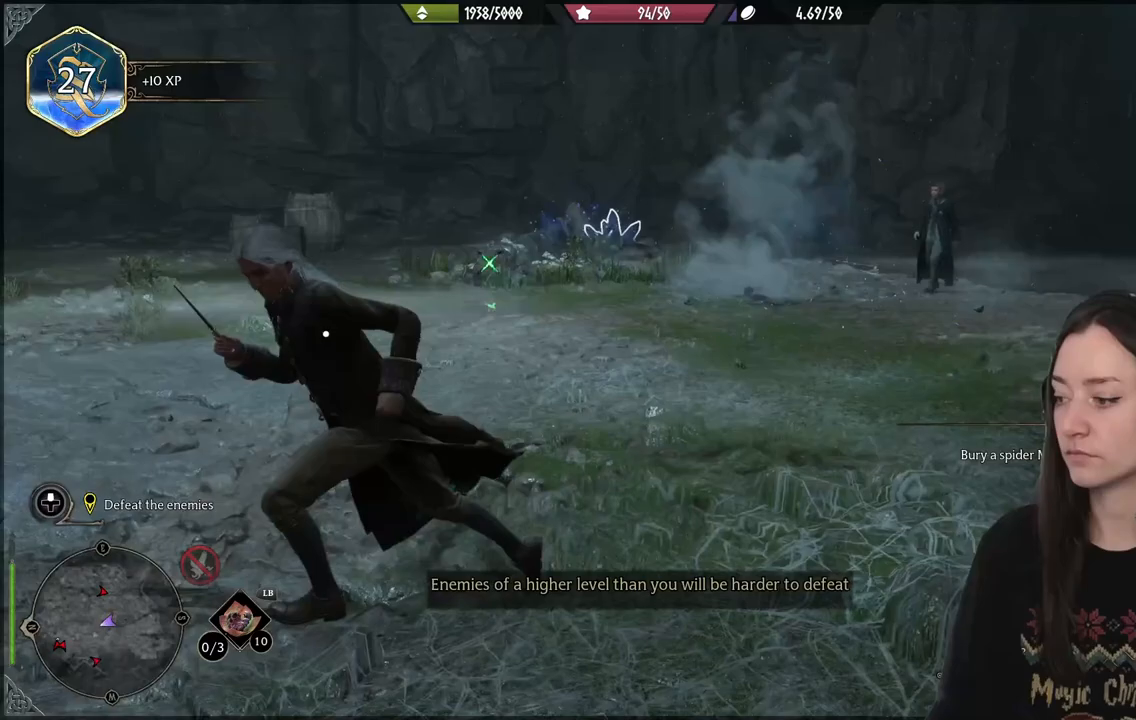
Gameplay with a controller (Xbox layout); each line is a JSON object with the inputs held at the frame after it. "events" lists button and stick changes between this image and that frame as [ms after this image, input, new state], when the widget could be followed in between. Not read: L3.
{"buttons": [], "left_stick": "up", "right_stick": "center", "events": []}
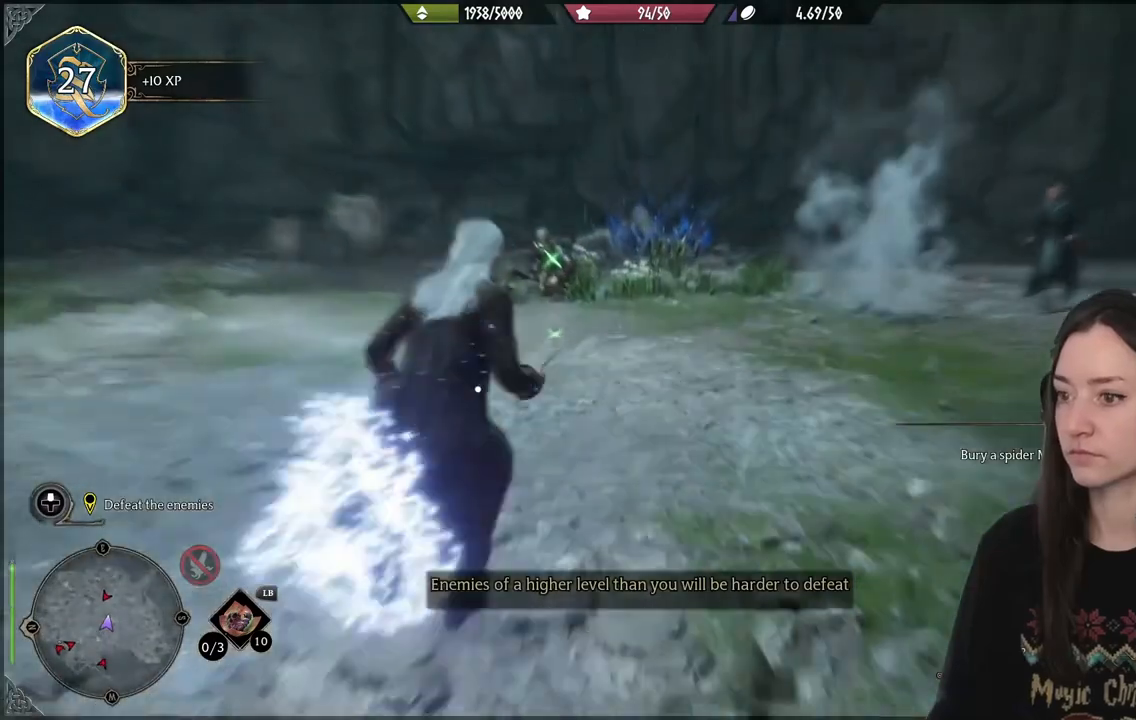
{"buttons": ["R2"], "left_stick": "up", "right_stick": "center", "events": [[183, "right_stick", "left"], [417, "R2", "down"], [450, "right_stick", "center"]]}
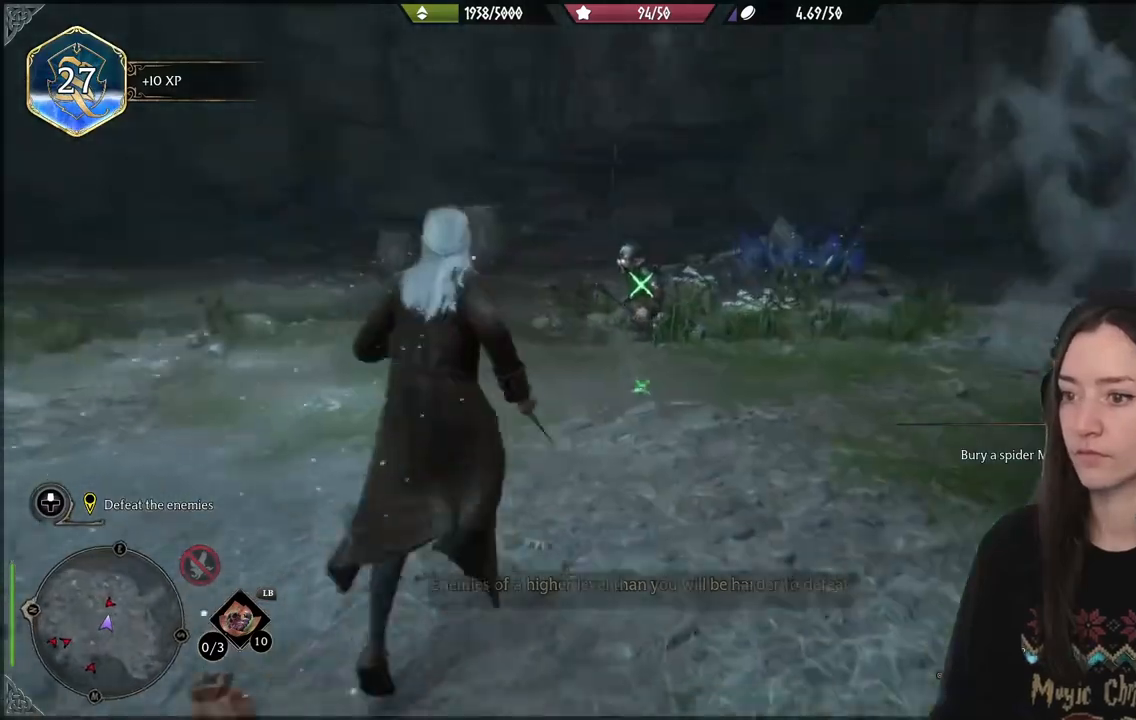
{"buttons": [], "left_stick": "center", "right_stick": "center", "events": [[33, "R2", "up"], [117, "R2", "down"], [233, "left_stick", "center"], [250, "R2", "up"], [350, "R2", "down"], [467, "R2", "up"]]}
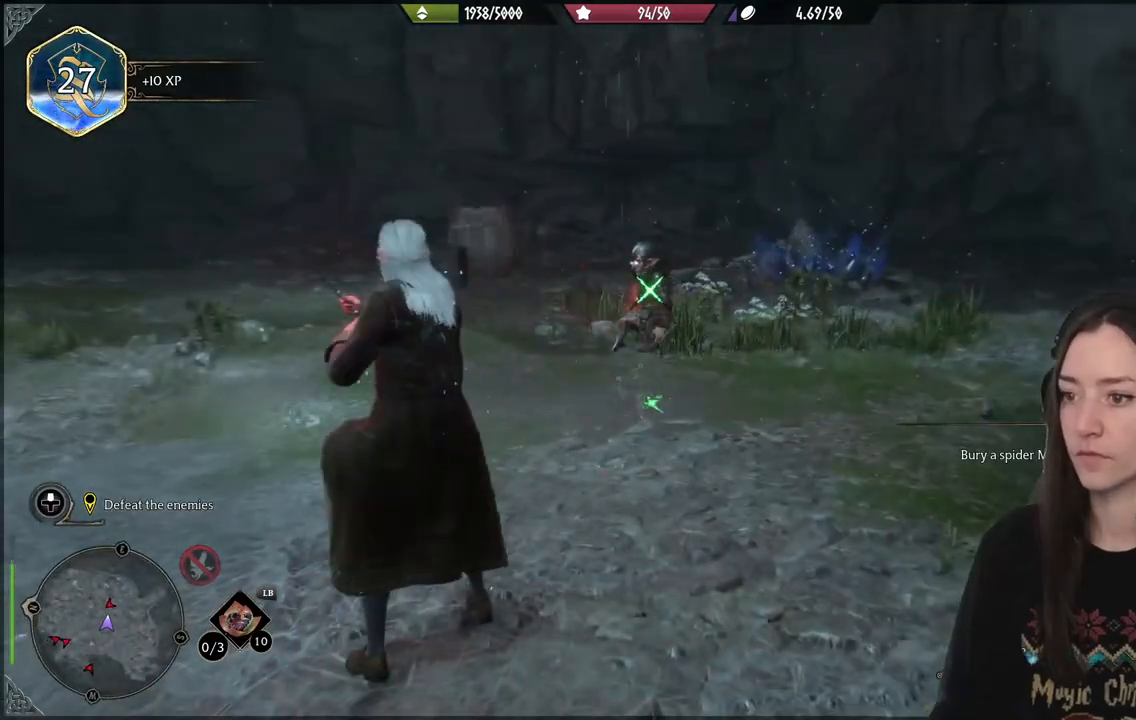
{"buttons": ["L2", "R2"], "left_stick": "center", "right_stick": "right", "events": [[67, "R2", "down"], [150, "R2", "up"], [200, "L2", "down"], [317, "right_stick", "right"], [500, "R2", "down"]]}
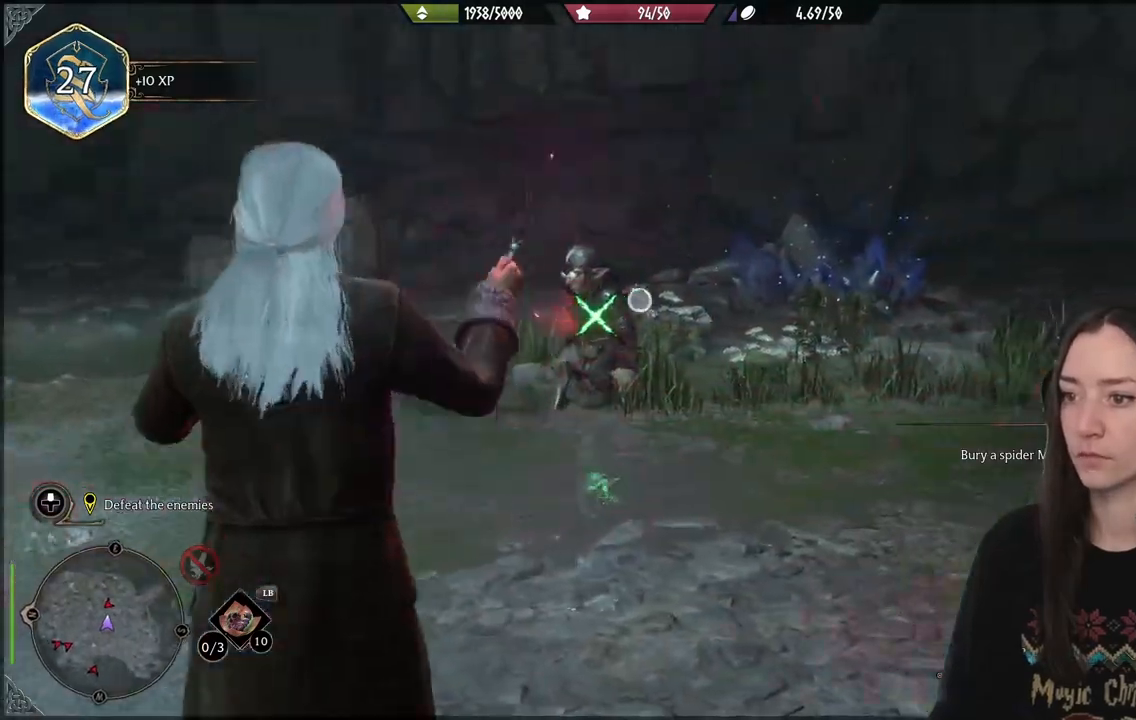
{"buttons": ["L2", "R2"], "left_stick": "center", "right_stick": "center", "events": [[83, "right_stick", "center"], [150, "R2", "up"], [200, "right_stick", "left"], [217, "R2", "down"], [317, "R2", "up"], [383, "right_stick", "center"], [433, "R2", "down"]]}
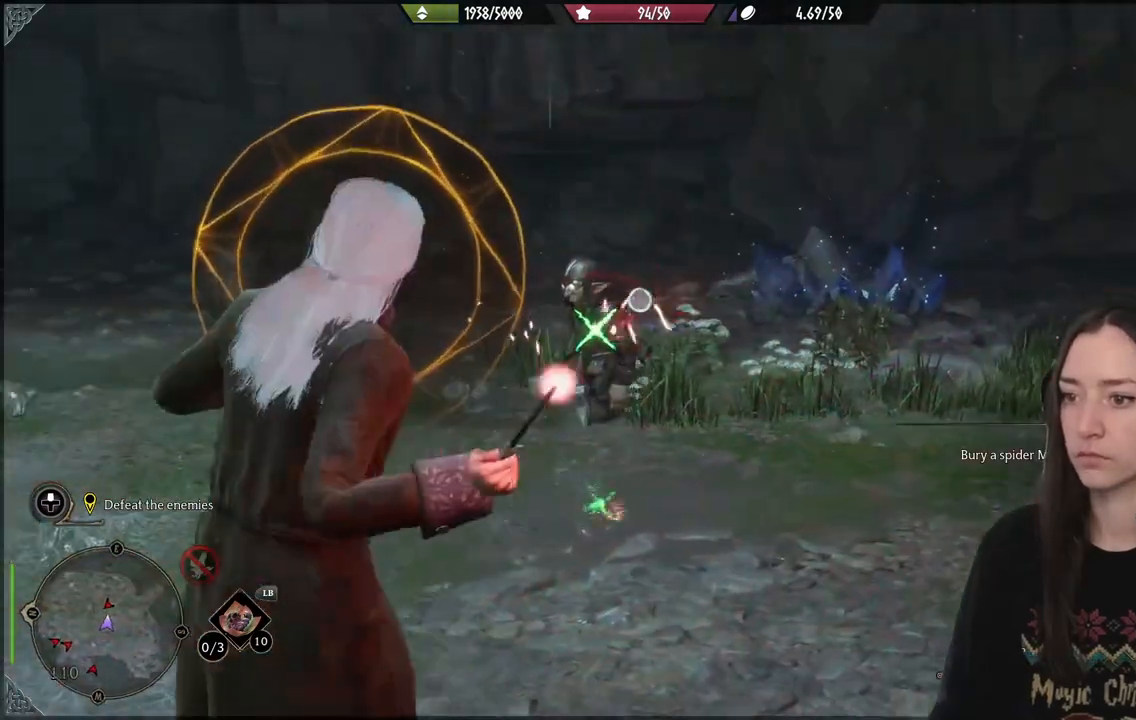
{"buttons": [], "left_stick": "down", "right_stick": "center", "events": [[33, "R2", "up"], [83, "L2", "up"], [183, "left_stick", "down"], [200, "B", "down"], [283, "B", "up"], [383, "B", "down"], [433, "B", "up"]]}
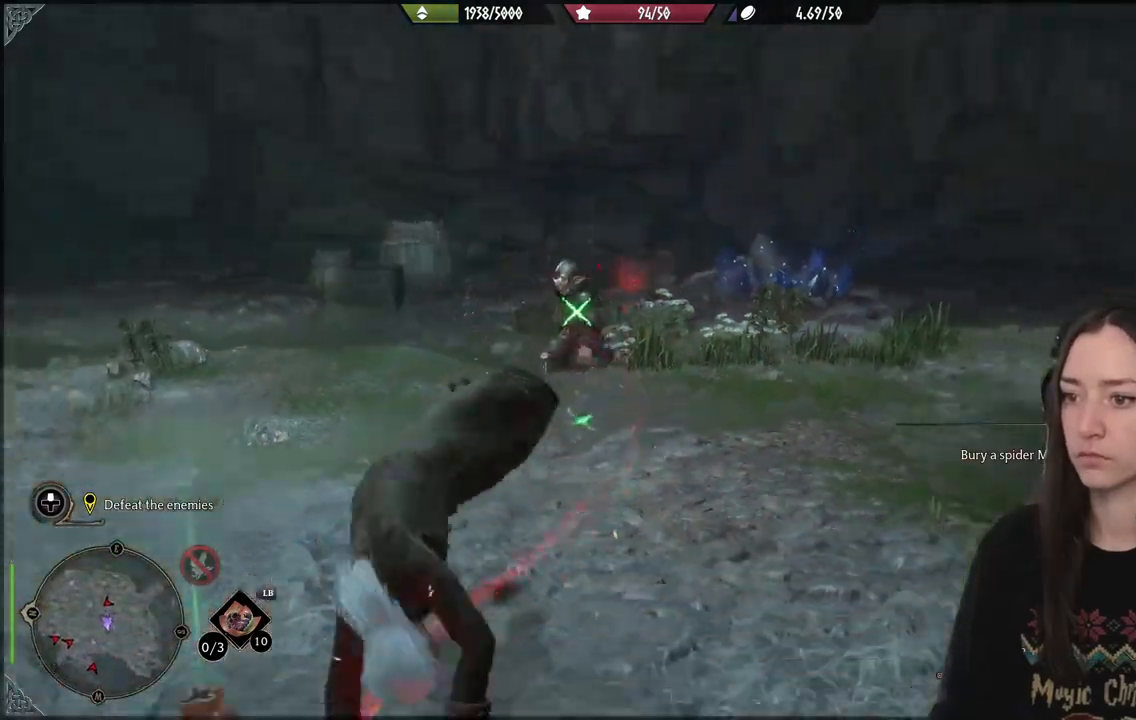
{"buttons": [], "left_stick": "down", "right_stick": "left", "events": [[267, "right_stick", "left"]]}
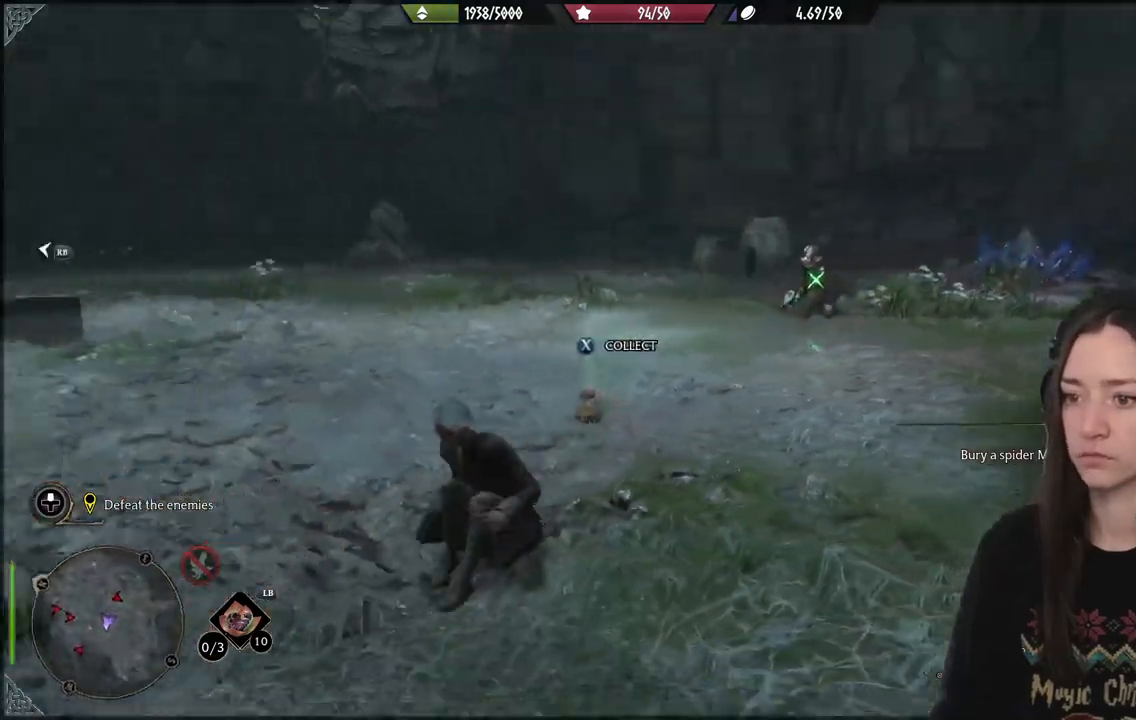
{"buttons": [], "left_stick": "down", "right_stick": "left", "events": []}
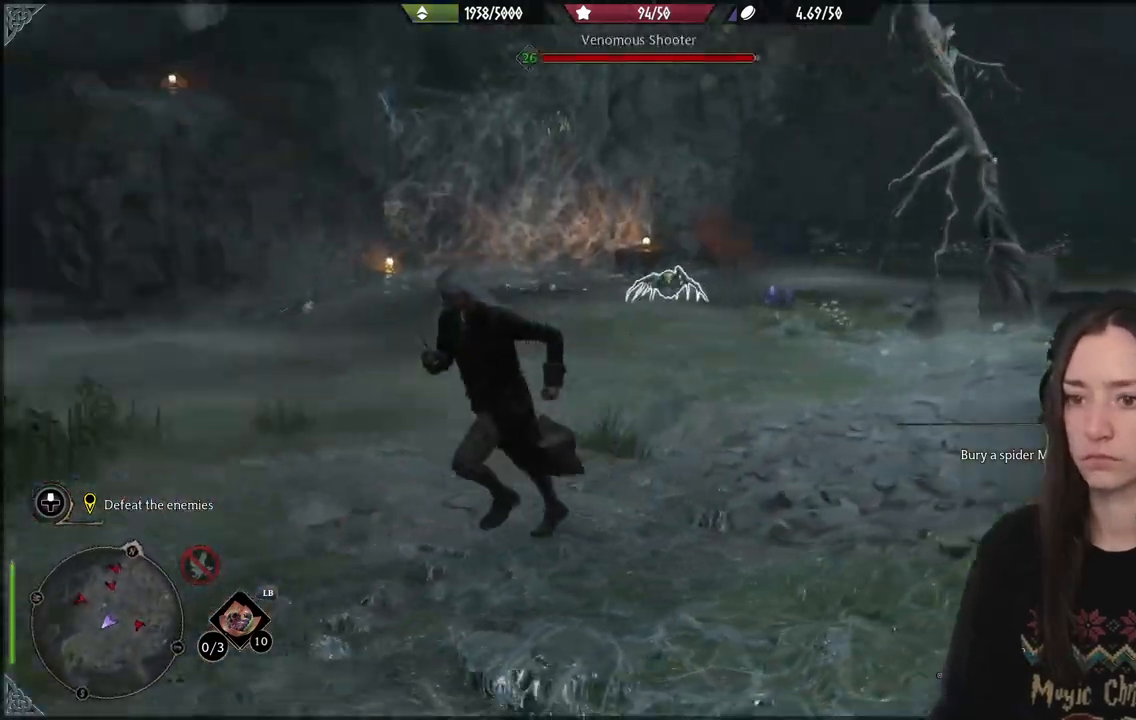
{"buttons": [], "left_stick": "right", "right_stick": "right", "events": [[117, "right_stick", "center"], [300, "left_stick", "down-right"], [417, "left_stick", "right"], [417, "right_stick", "right"]]}
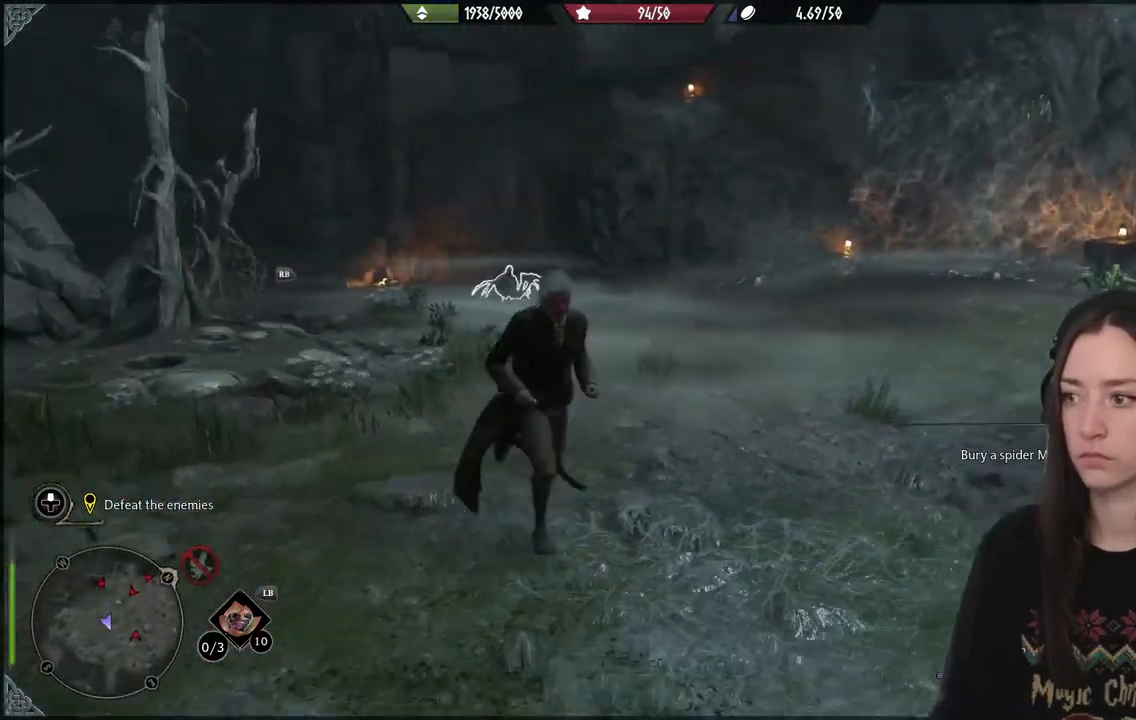
{"buttons": [], "left_stick": "up-right", "right_stick": "center", "events": [[83, "left_stick", "up-right"], [267, "right_stick", "center"]]}
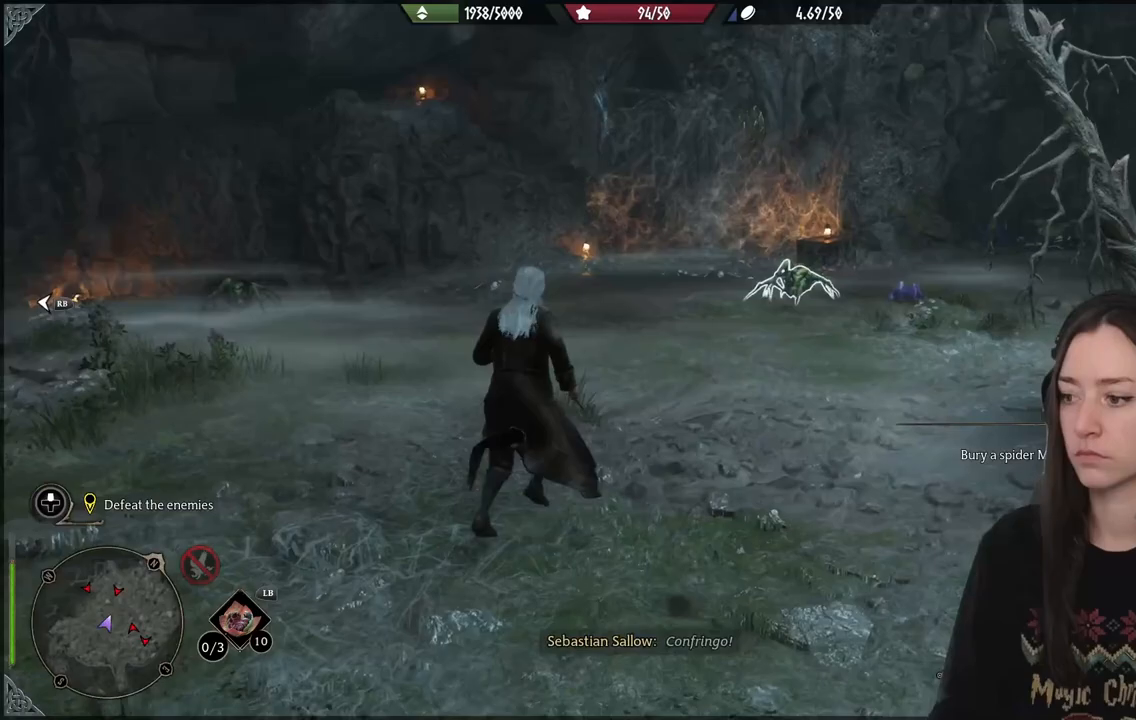
{"buttons": ["R2"], "left_stick": "up-right", "right_stick": "center", "events": [[33, "R3", "down"], [117, "R3", "up"], [400, "R2", "down"]]}
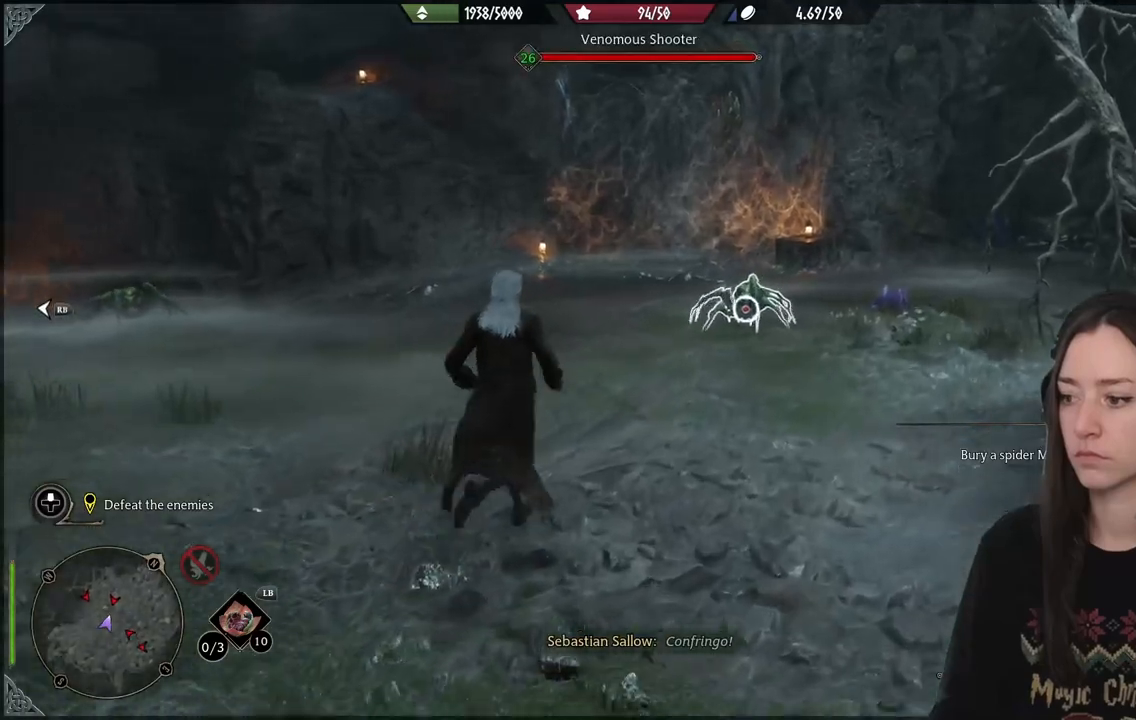
{"buttons": [], "left_stick": "center", "right_stick": "center", "events": [[50, "A", "down"], [133, "A", "up"], [183, "left_stick", "center"], [367, "R2", "up"]]}
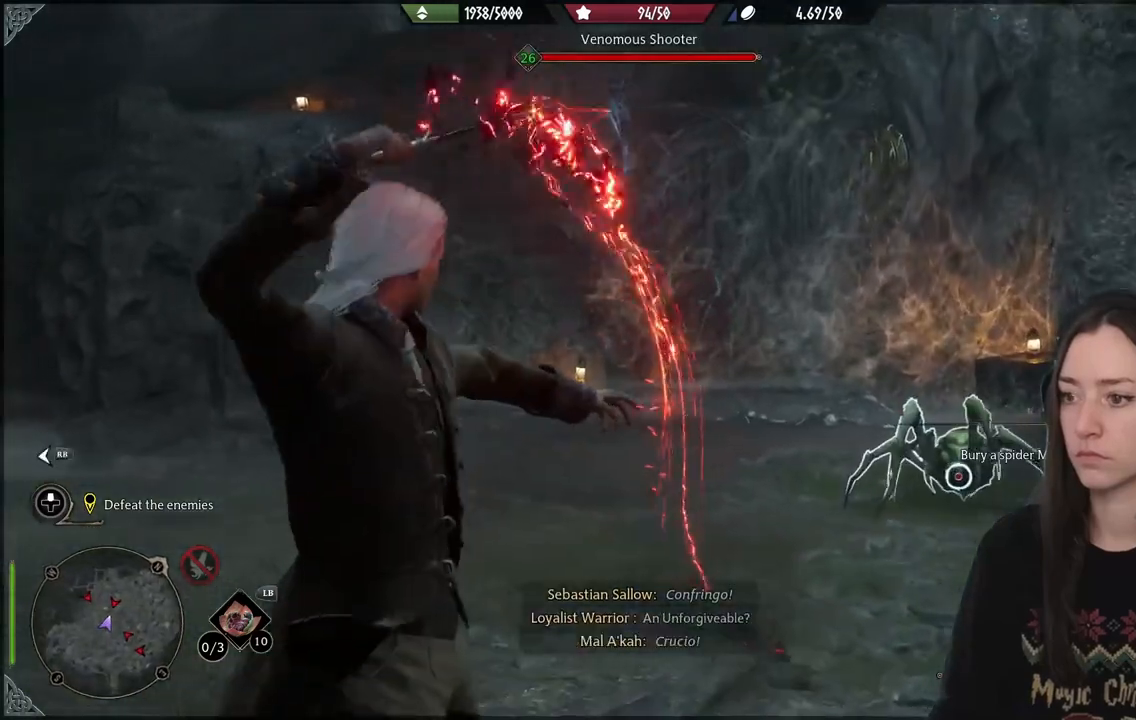
{"buttons": [], "left_stick": "center", "right_stick": "center", "events": []}
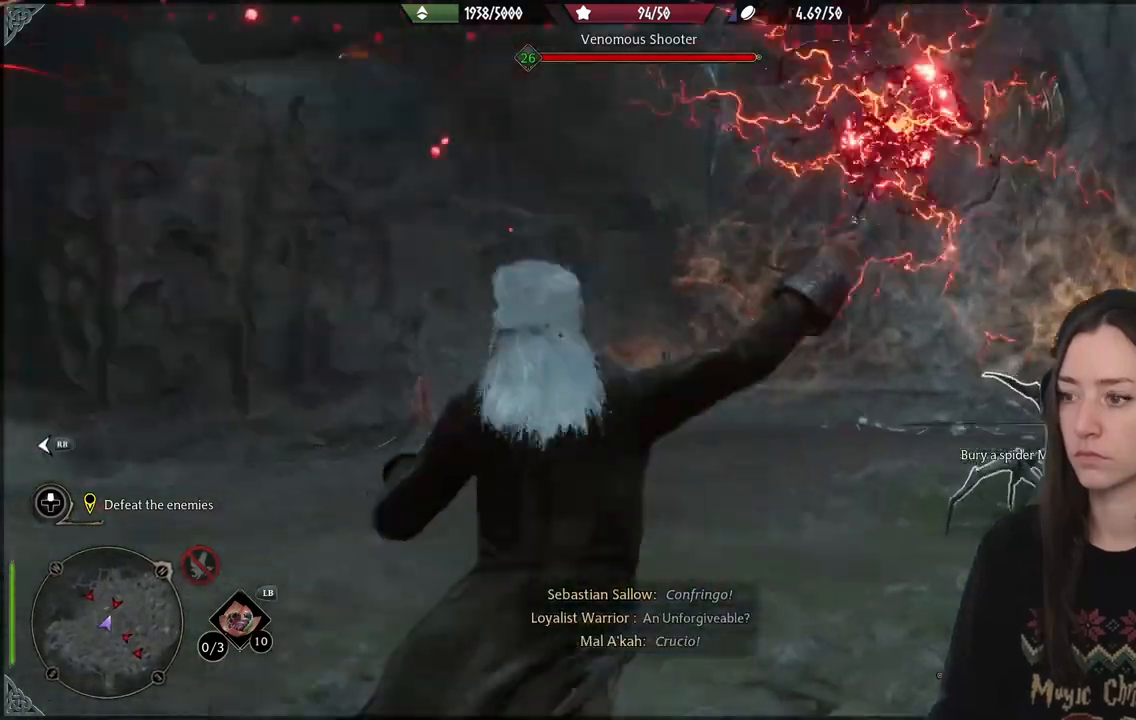
{"buttons": [], "left_stick": "center", "right_stick": "down-right", "events": [[300, "right_stick", "down-right"]]}
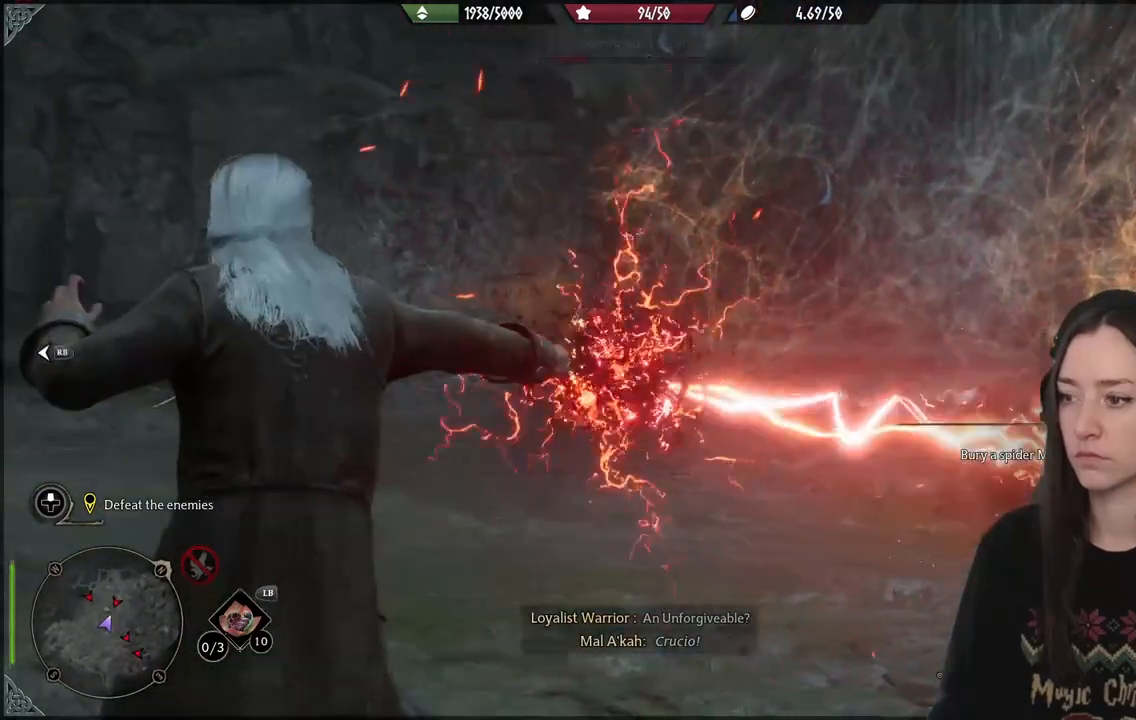
{"buttons": [], "left_stick": "center", "right_stick": "down-right", "events": [[100, "R2", "down"], [217, "R2", "up"], [333, "R2", "down"], [433, "R2", "up"]]}
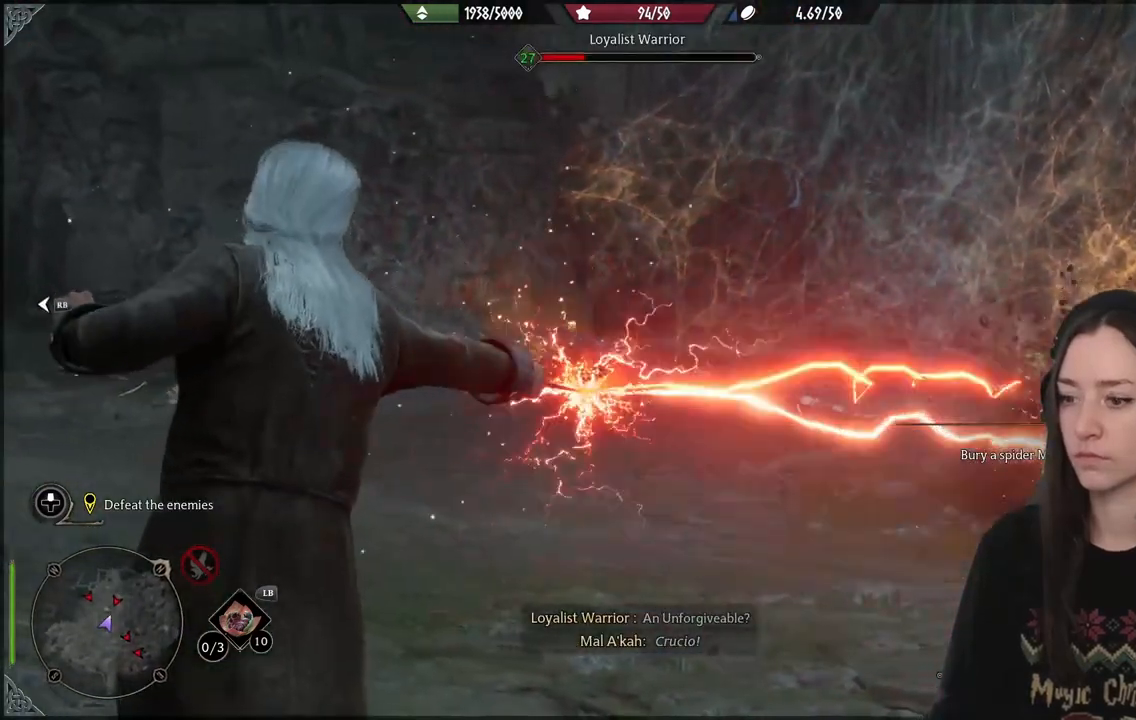
{"buttons": ["R2"], "left_stick": "center", "right_stick": "down-right", "events": [[33, "R2", "down"], [150, "R2", "up"], [233, "R2", "down"], [383, "R2", "up"], [467, "R2", "down"]]}
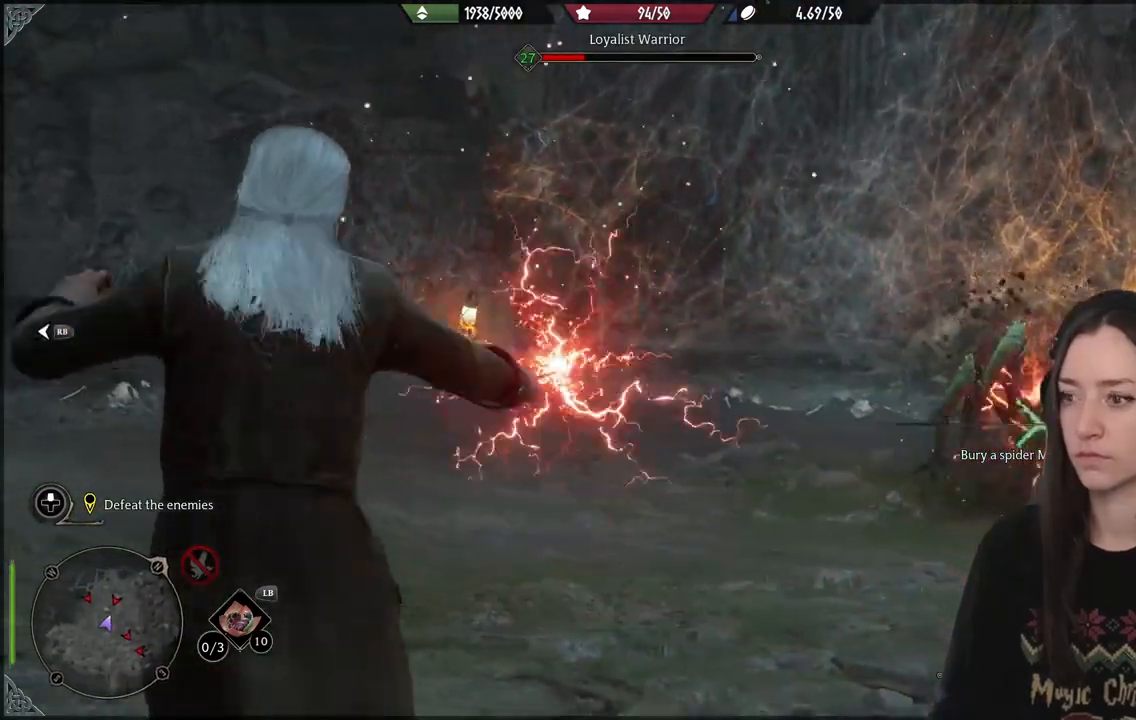
{"buttons": ["R2"], "left_stick": "center", "right_stick": "down-right", "events": [[100, "R2", "up"], [200, "R2", "down"], [317, "R2", "up"], [417, "R2", "down"]]}
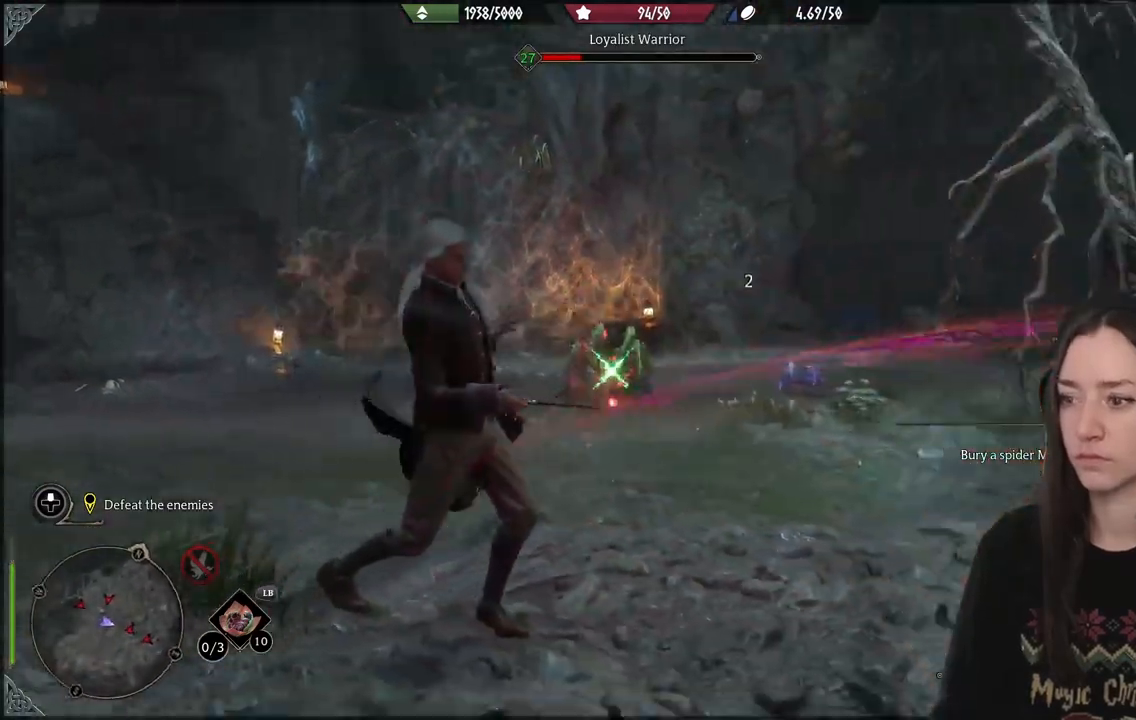
{"buttons": ["R2"], "left_stick": "center", "right_stick": "left", "events": [[33, "R2", "up"], [117, "R2", "down"], [233, "R2", "up"], [333, "right_stick", "center"], [400, "right_stick", "left"], [467, "R2", "down"]]}
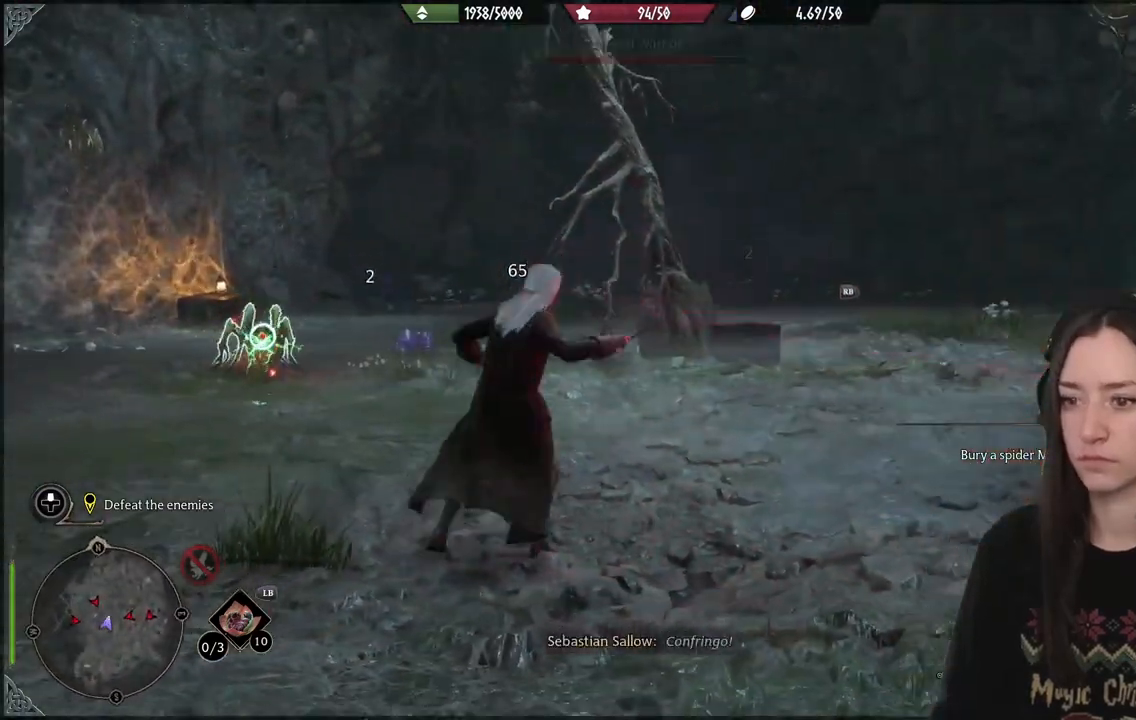
{"buttons": ["R2"], "left_stick": "center", "right_stick": "center", "events": [[50, "R2", "up"], [317, "R2", "down"], [333, "right_stick", "right"], [383, "R2", "up"], [417, "right_stick", "center"], [500, "R2", "down"]]}
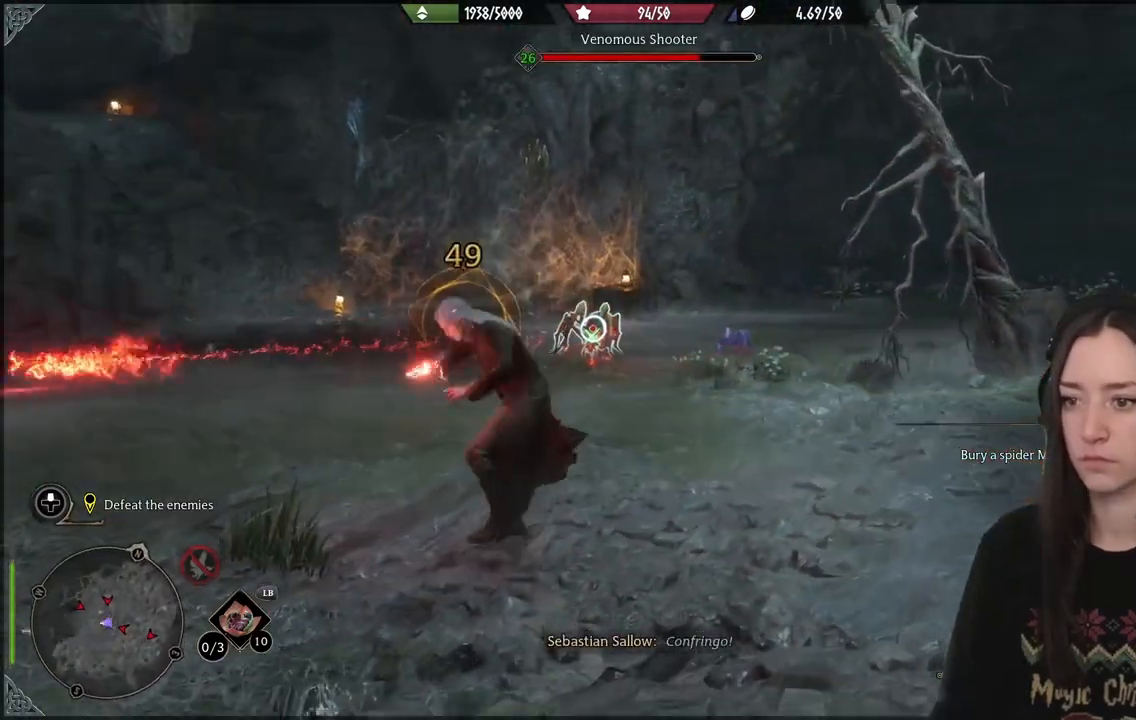
{"buttons": [], "left_stick": "center", "right_stick": "center", "events": [[117, "R2", "up"], [233, "R2", "down"], [350, "R2", "up"]]}
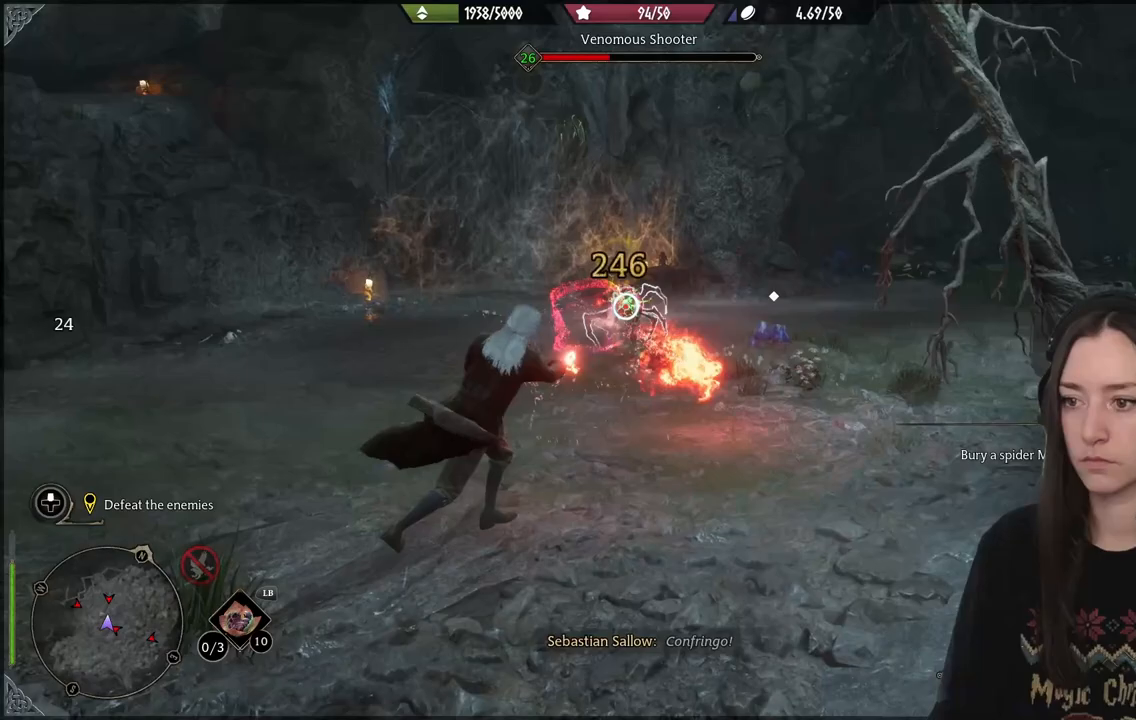
{"buttons": [], "left_stick": "up-left", "right_stick": "right", "events": [[50, "left_stick", "up-left"], [100, "B", "down"], [183, "B", "up"], [417, "right_stick", "right"]]}
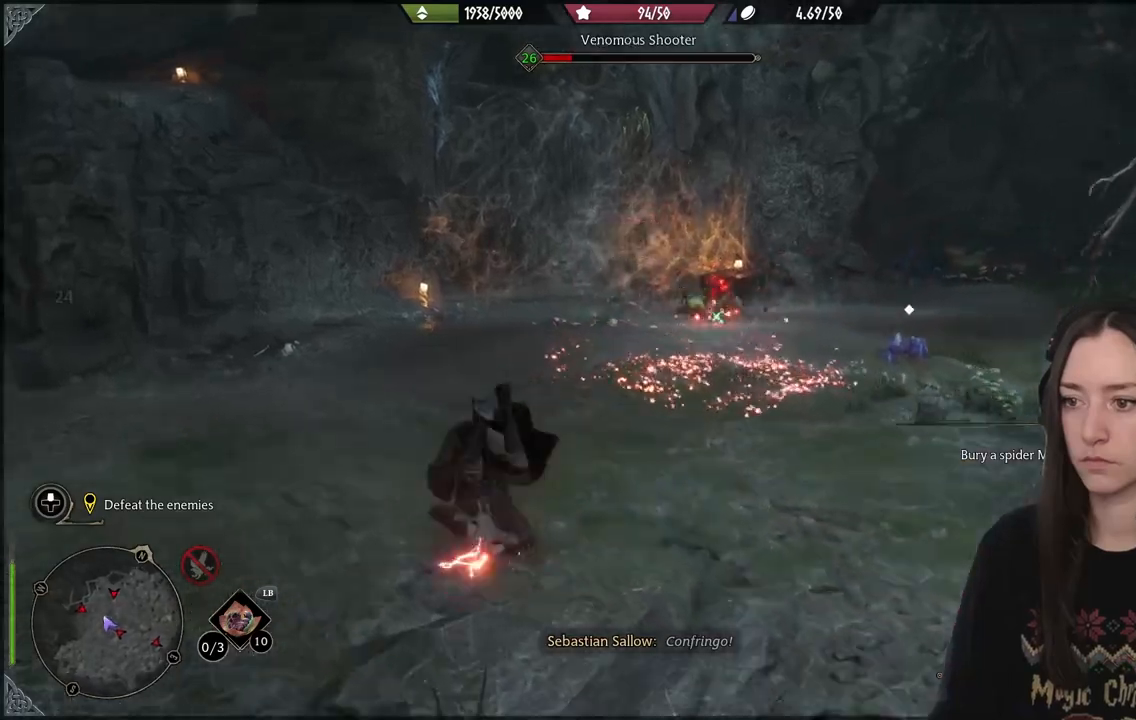
{"buttons": [], "left_stick": "up-left", "right_stick": "center"}
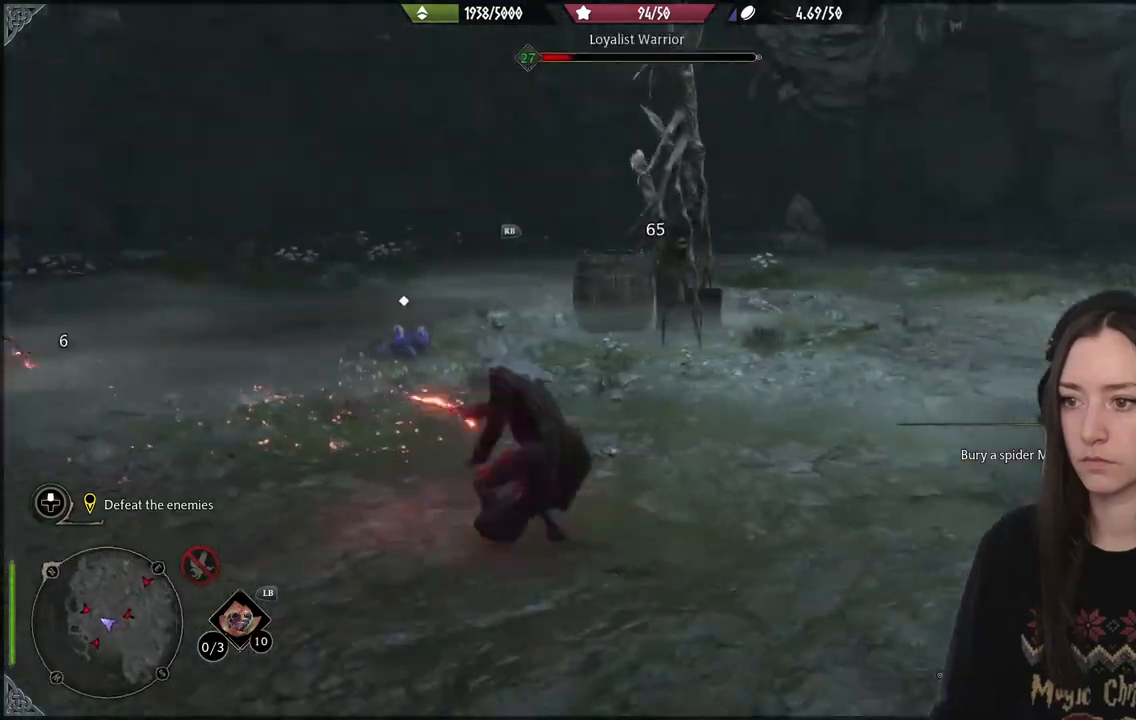
{"buttons": ["R2"], "left_stick": "up-left", "right_stick": "right", "events": [[183, "right_stick", "right"], [467, "R2", "down"]]}
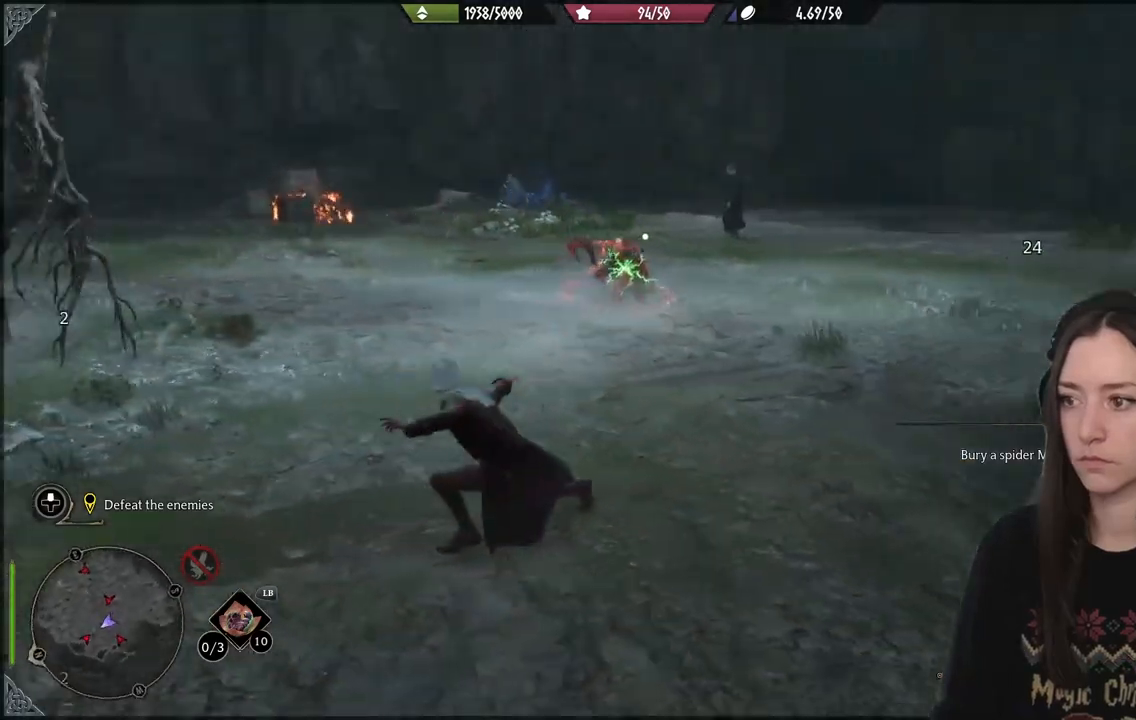
{"buttons": [], "left_stick": "up-left", "right_stick": "left", "events": [[83, "R2", "up"], [183, "R2", "down"], [183, "right_stick", "center"], [233, "right_stick", "up-left"], [317, "R2", "up"], [317, "right_stick", "left"]]}
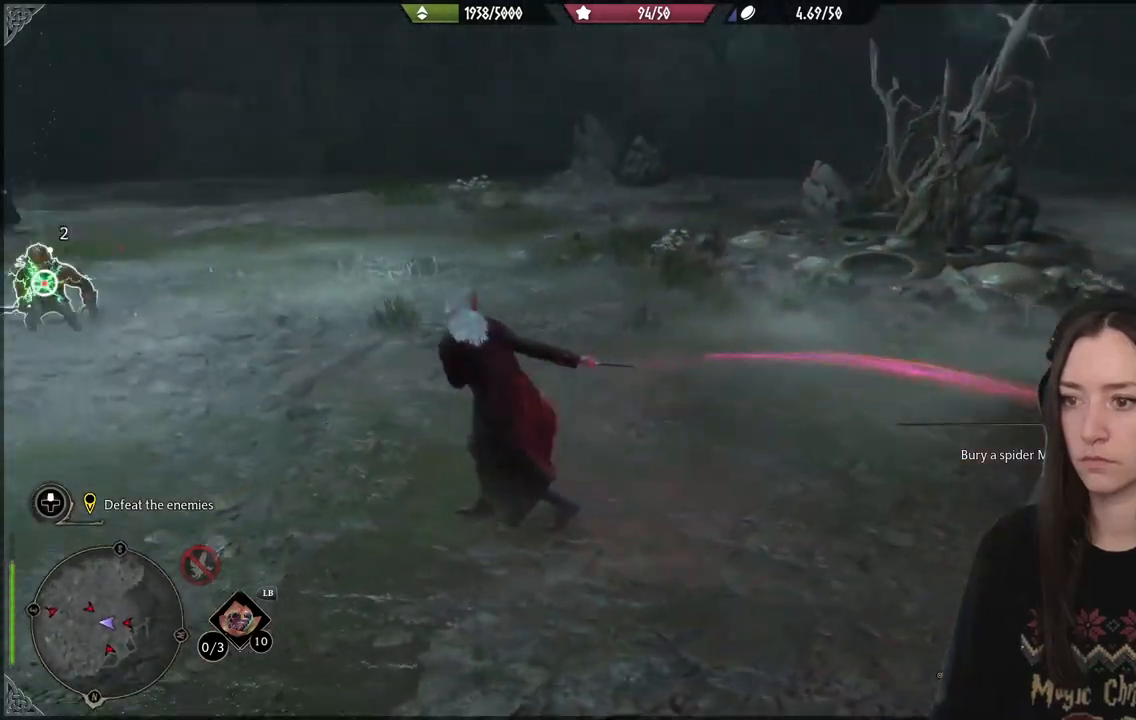
{"buttons": ["R2"], "left_stick": "up", "right_stick": "center", "events": [[100, "left_stick", "left"], [167, "R2", "down"], [333, "left_stick", "up"], [333, "right_stick", "center"]]}
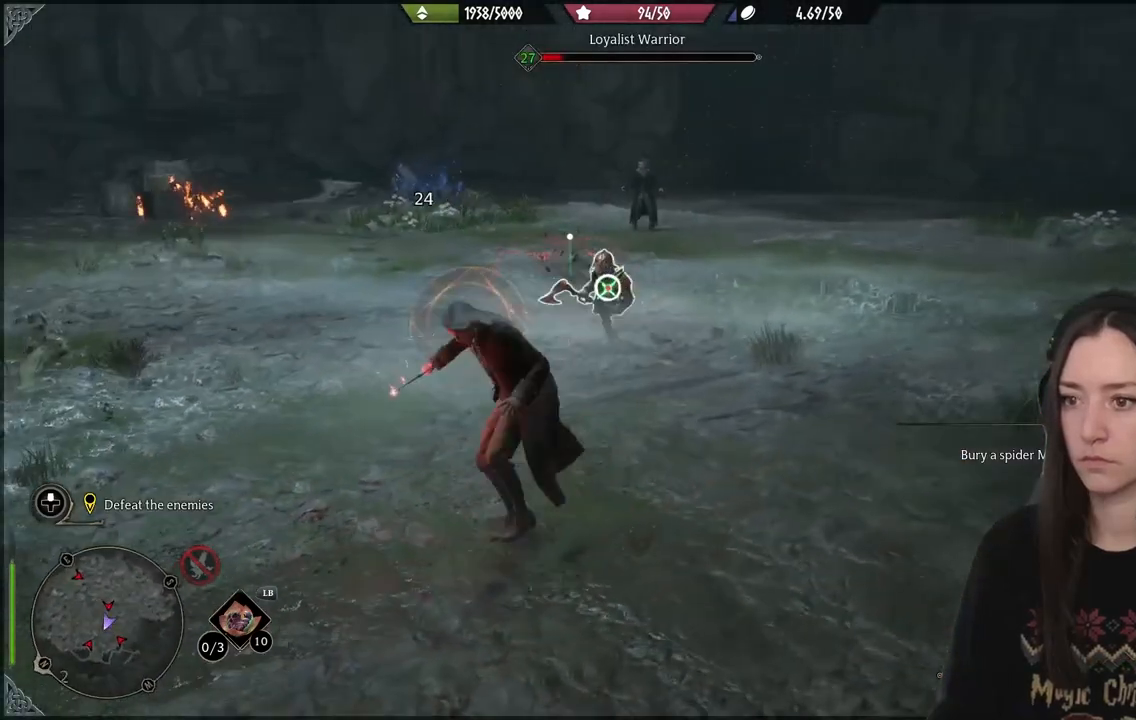
{"buttons": [], "left_stick": "up", "right_stick": "center", "events": [[17, "R2", "up"], [117, "R2", "down"], [167, "right_stick", "up-left"], [233, "R2", "up"], [233, "right_stick", "center"], [333, "R2", "down"], [433, "R2", "up"]]}
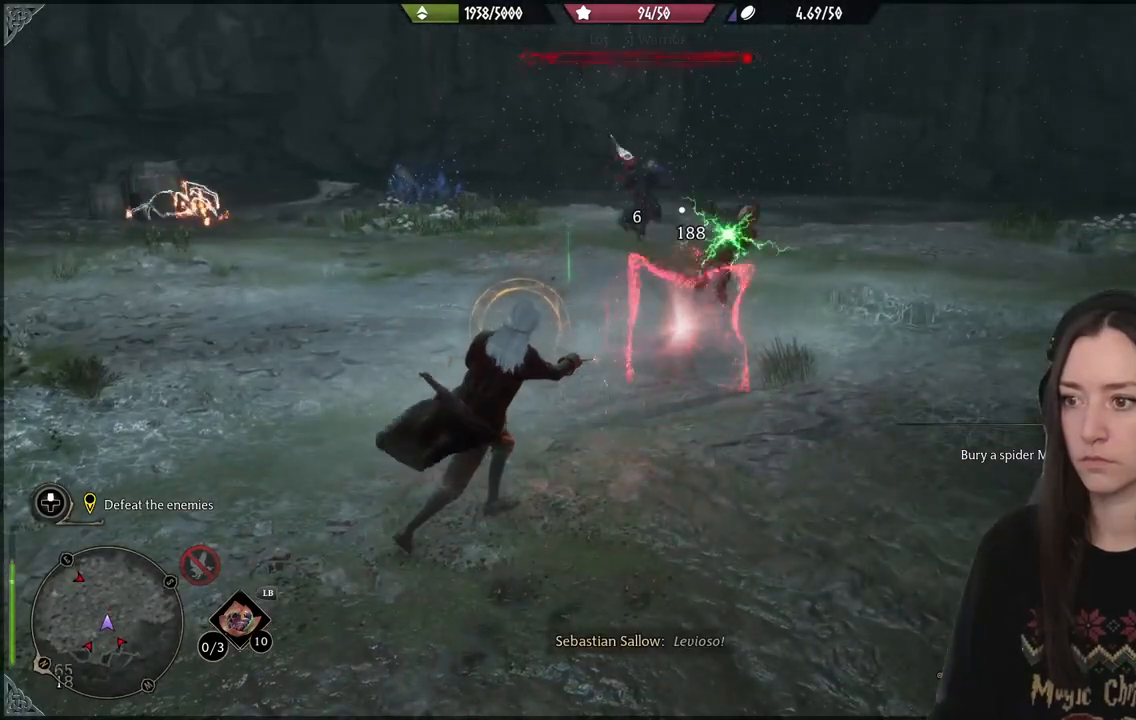
{"buttons": [], "left_stick": "up-left", "right_stick": "center", "events": [[50, "R2", "down"], [183, "R2", "up"], [283, "R2", "down"], [283, "right_stick", "right"], [383, "left_stick", "up-left"], [417, "R2", "up"], [433, "right_stick", "center"]]}
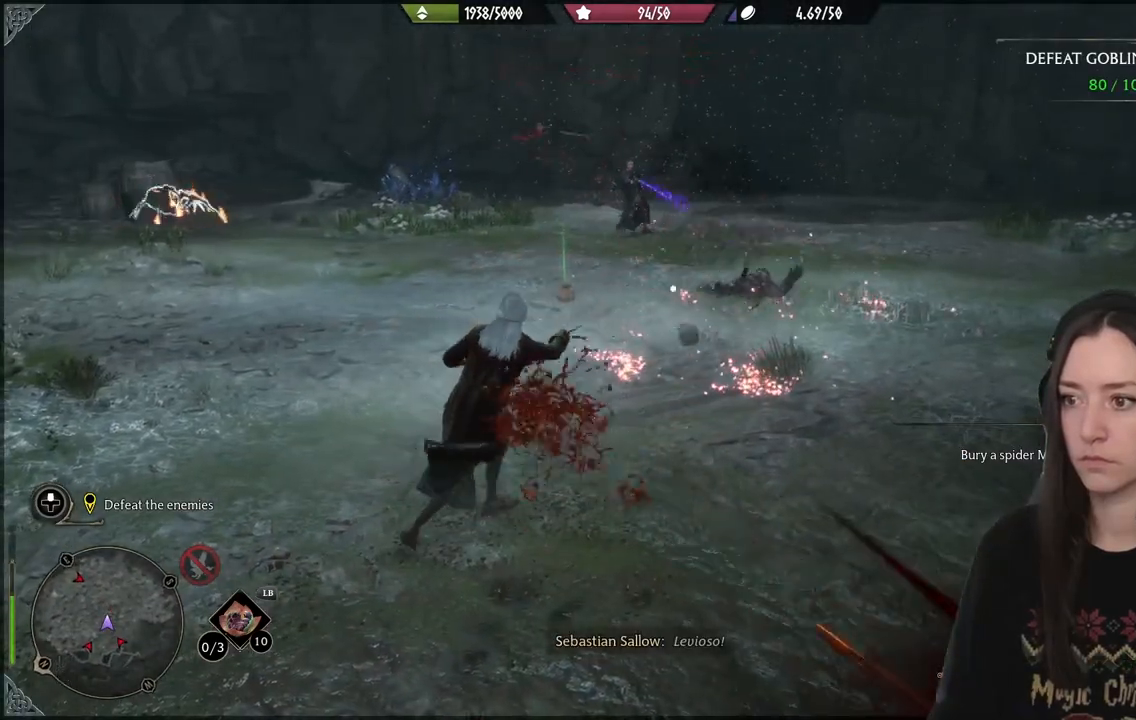
{"buttons": [], "left_stick": "up-left", "right_stick": "right", "events": [[50, "B", "down"], [133, "B", "up"], [333, "right_stick", "right"]]}
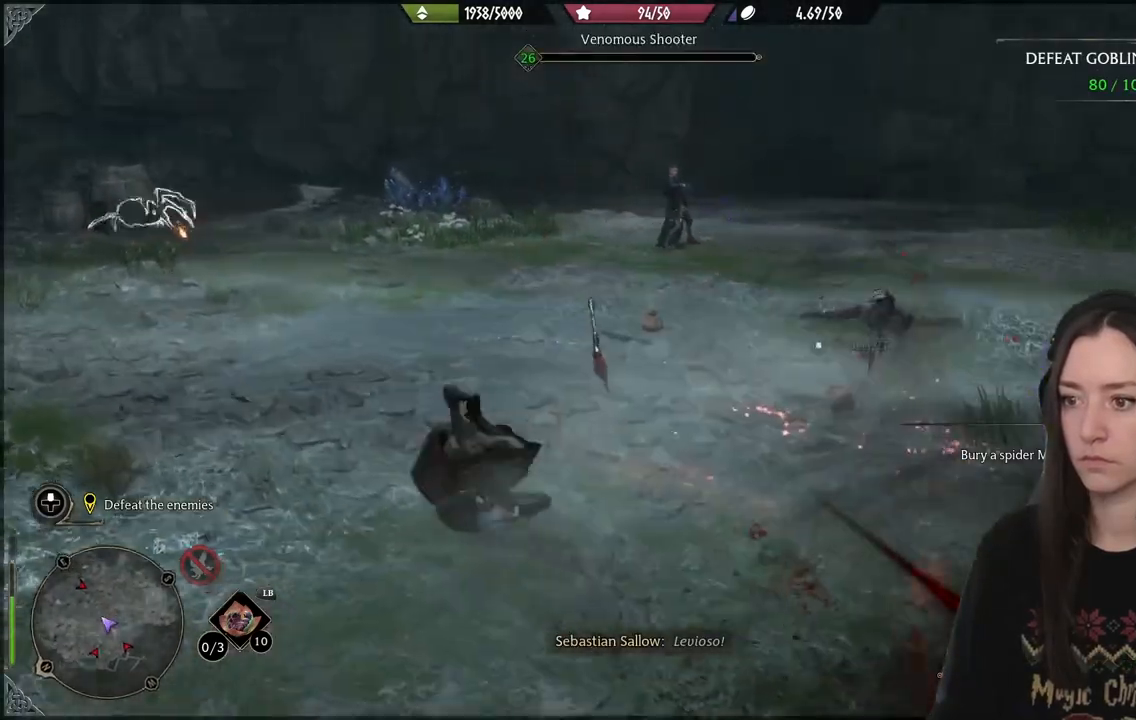
{"buttons": [], "left_stick": "up", "right_stick": "right", "events": [[117, "left_stick", "up"]]}
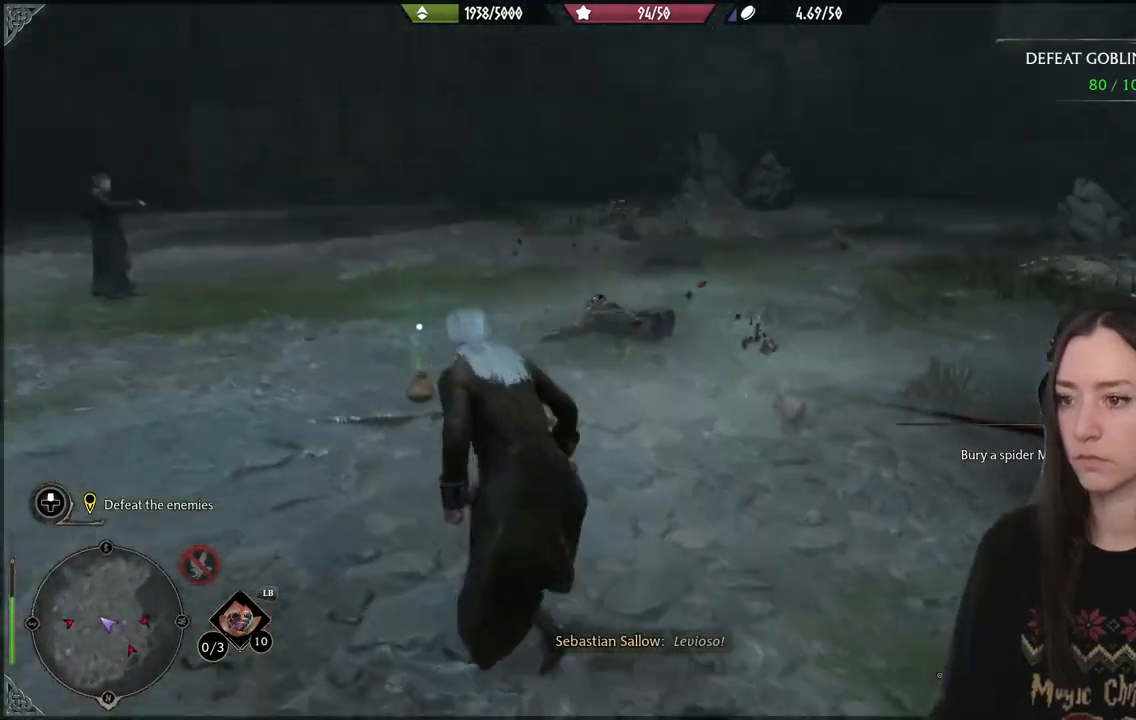
{"buttons": [], "left_stick": "up", "right_stick": "center", "events": [[433, "right_stick", "center"]]}